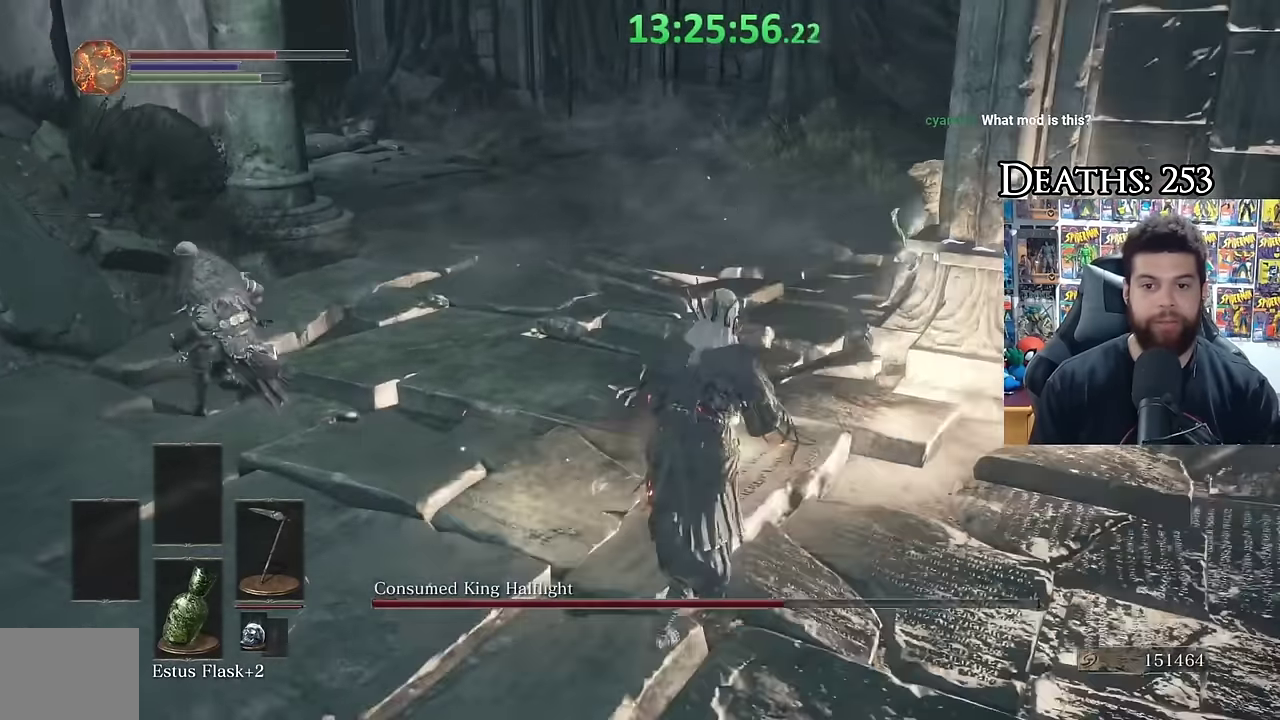
Gameplay with a controller (Xbox layout); each line is a JSON object with the inputs held at the frame after it. "events" lists button and stick changes between this image and that frame as [ms after this image, input, new state], when the widget could be followed in between.
{"buttons": [], "left_stick": "down-left", "right_stick": "center", "events": [[17, "right_stick", "left"], [117, "left_stick", "down-right"], [117, "right_stick", "down-left"], [183, "left_stick", "down"], [183, "right_stick", "center"], [383, "left_stick", "down-left"]]}
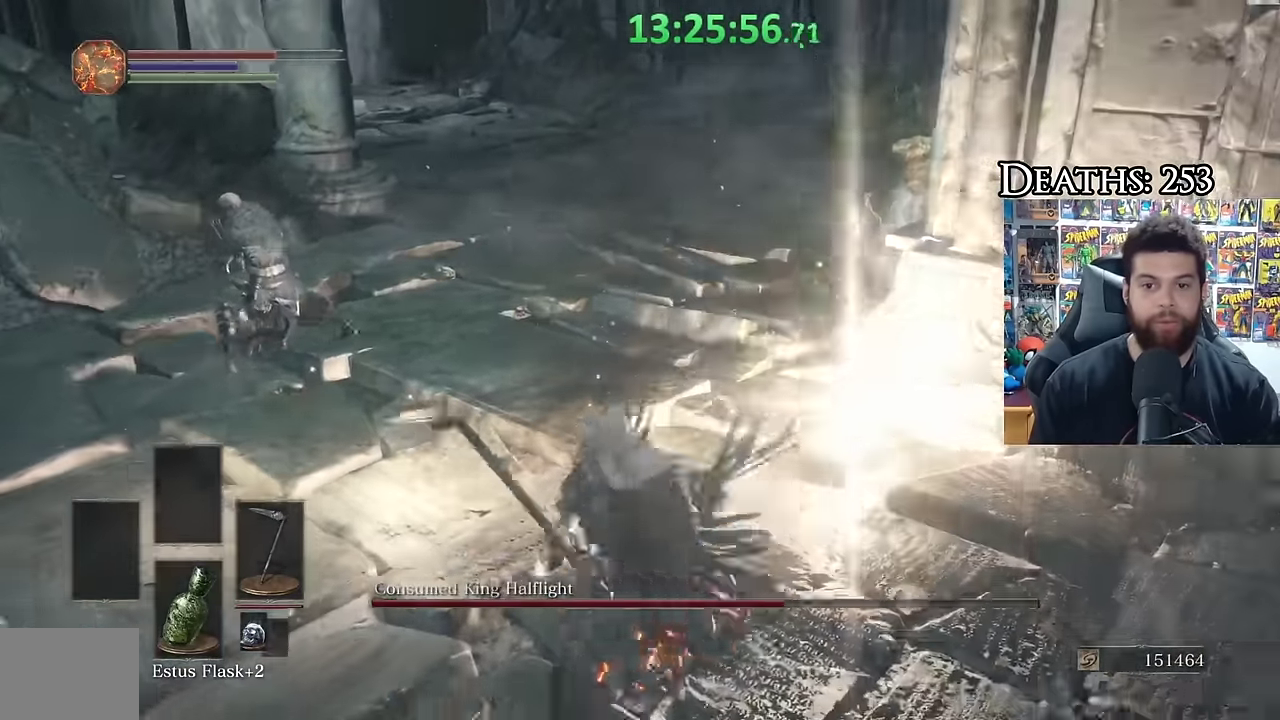
{"buttons": [], "left_stick": "center", "right_stick": "left", "events": [[150, "B", "down"], [200, "left_stick", "down"], [250, "left_stick", "down-right"], [283, "B", "up"], [417, "right_stick", "left"], [500, "left_stick", "center"]]}
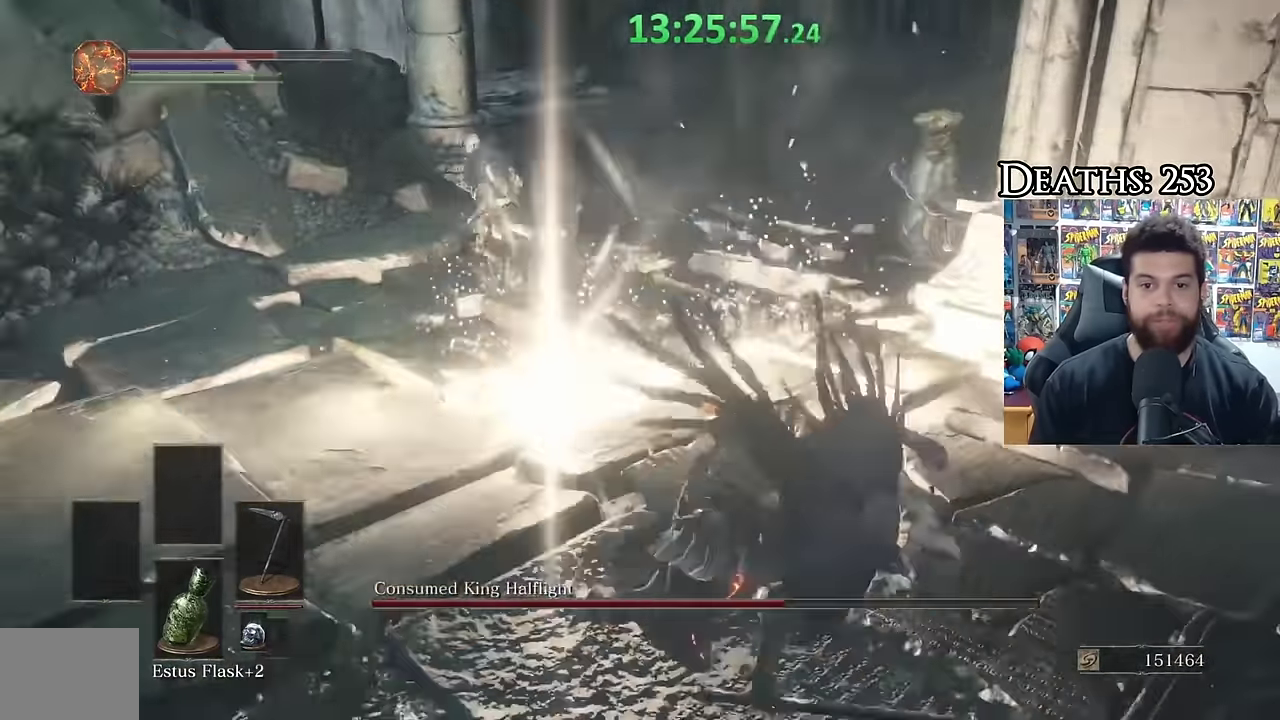
{"buttons": [], "left_stick": "right", "right_stick": "left", "events": [[100, "right_stick", "center"], [250, "left_stick", "right"], [500, "right_stick", "left"]]}
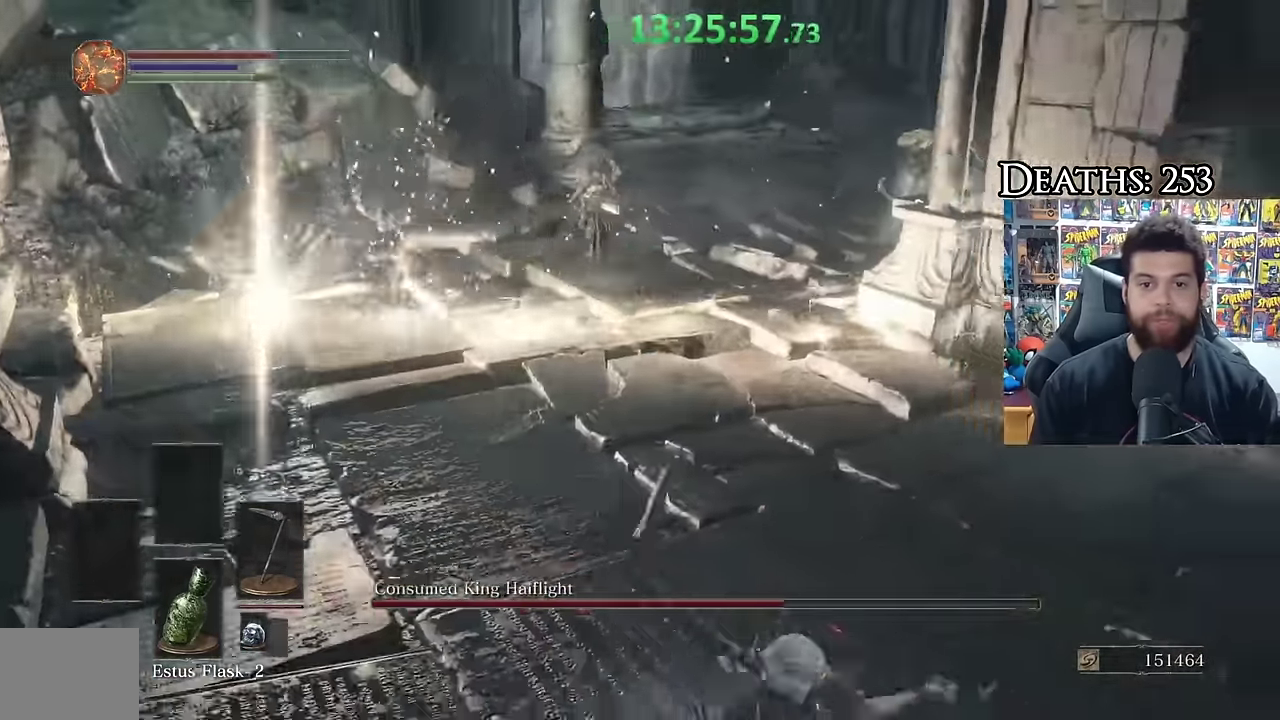
{"buttons": ["B"], "left_stick": "right", "right_stick": "center", "events": [[133, "right_stick", "center"], [250, "B", "down"]]}
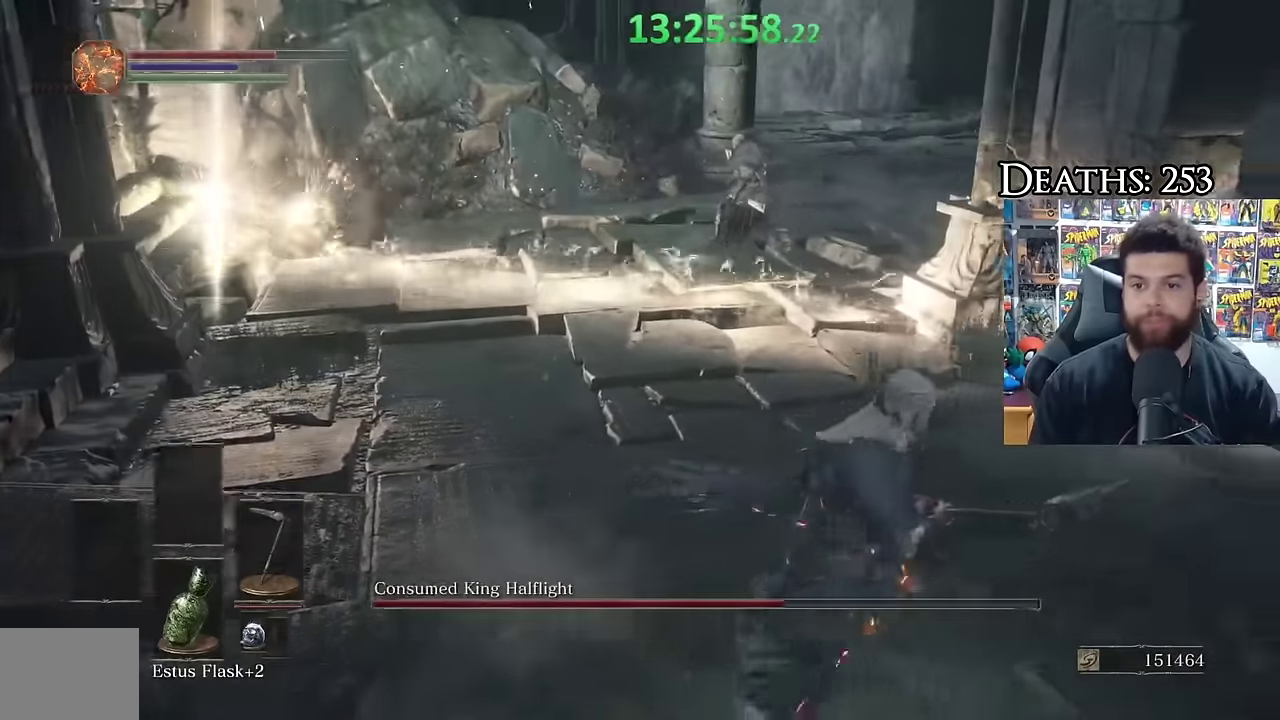
{"buttons": ["B"], "left_stick": "up-right", "right_stick": "center", "events": [[317, "right_stick", "left"], [367, "right_stick", "center"], [384, "left_stick", "up-right"]]}
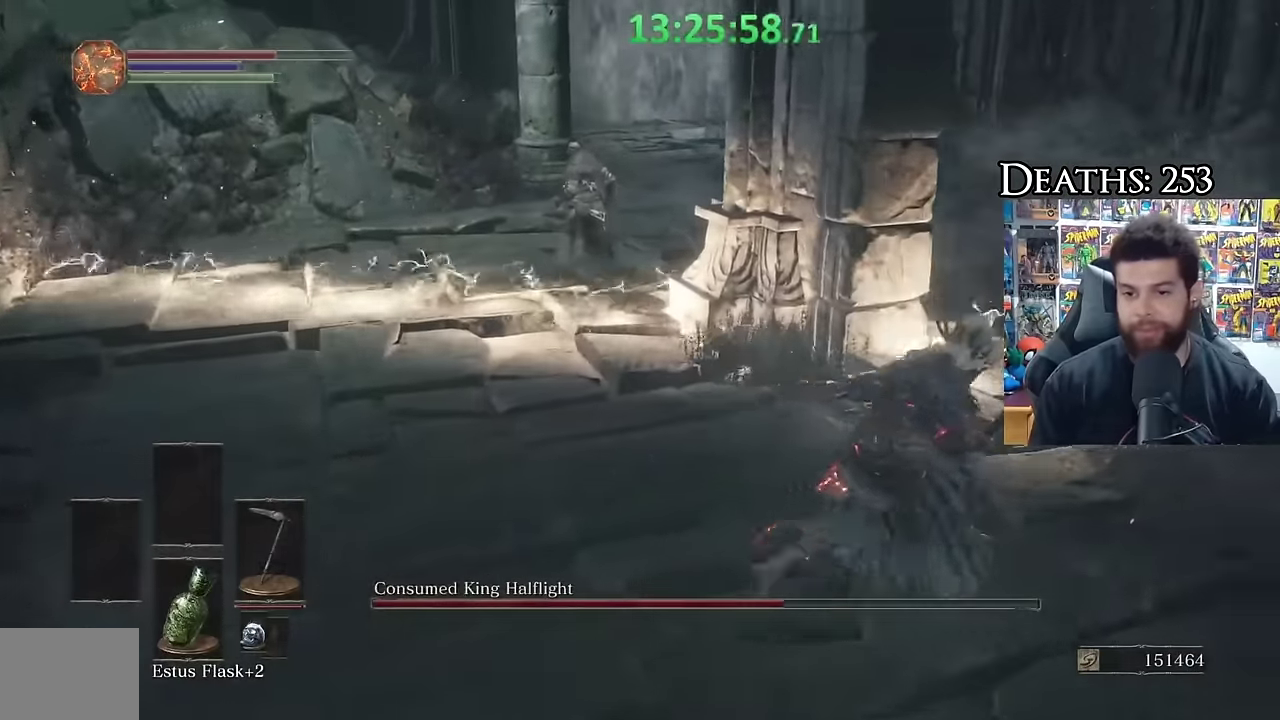
{"buttons": [], "left_stick": "left", "right_stick": "center", "events": [[50, "B", "up"], [50, "left_stick", "up"], [134, "left_stick", "up-left"], [200, "left_stick", "left"], [350, "right_stick", "right"], [467, "right_stick", "center"]]}
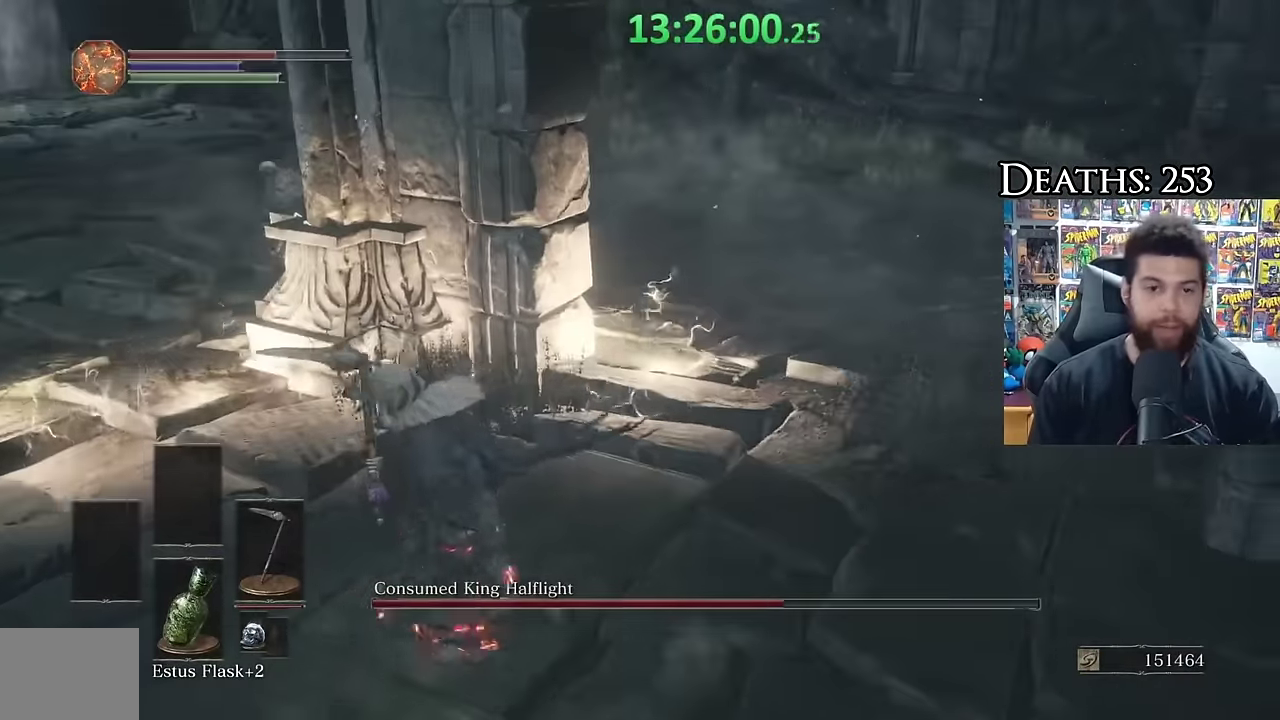
{"buttons": [], "left_stick": "down-left", "right_stick": "right", "events": [[167, "left_stick", "up-left"], [200, "right_stick", "right"], [284, "right_stick", "center"], [384, "right_stick", "right"], [417, "left_stick", "left"], [467, "left_stick", "down-left"]]}
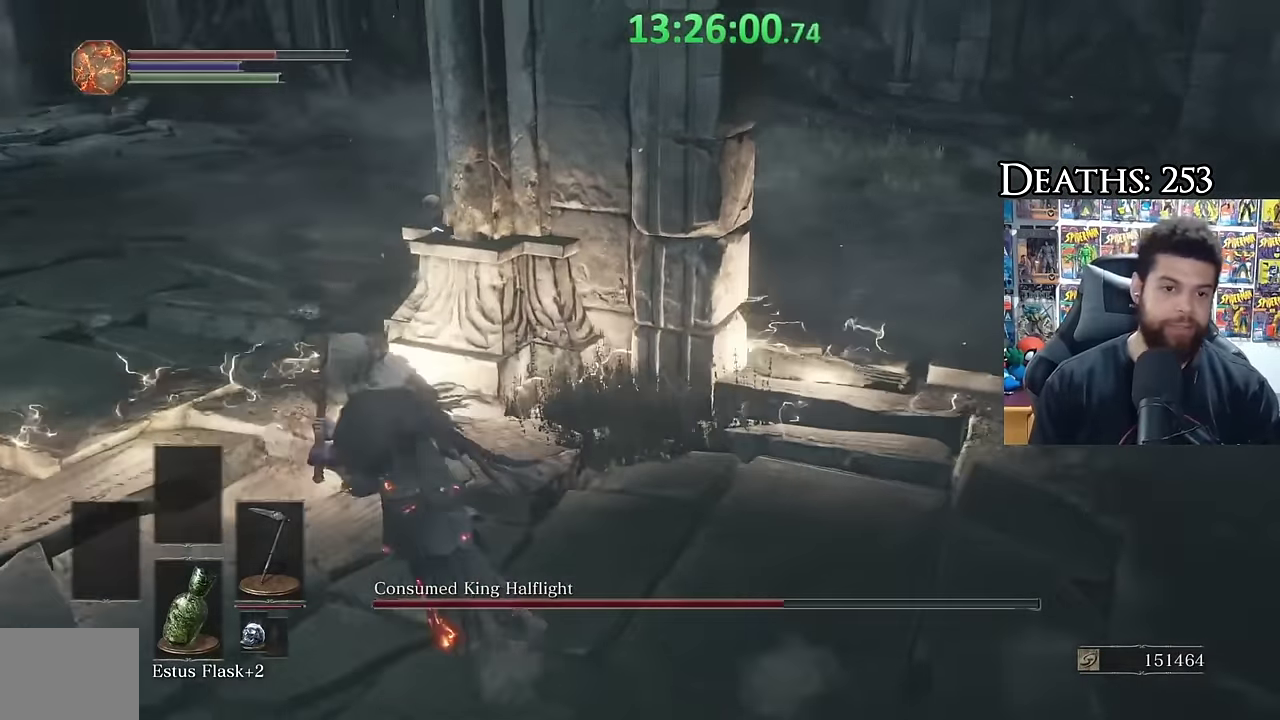
{"buttons": [], "left_stick": "up-right", "right_stick": "center", "events": [[17, "left_stick", "down"], [34, "right_stick", "center"], [167, "right_stick", "right"], [234, "left_stick", "down-right"], [267, "right_stick", "center"], [334, "left_stick", "right"], [450, "left_stick", "up-right"]]}
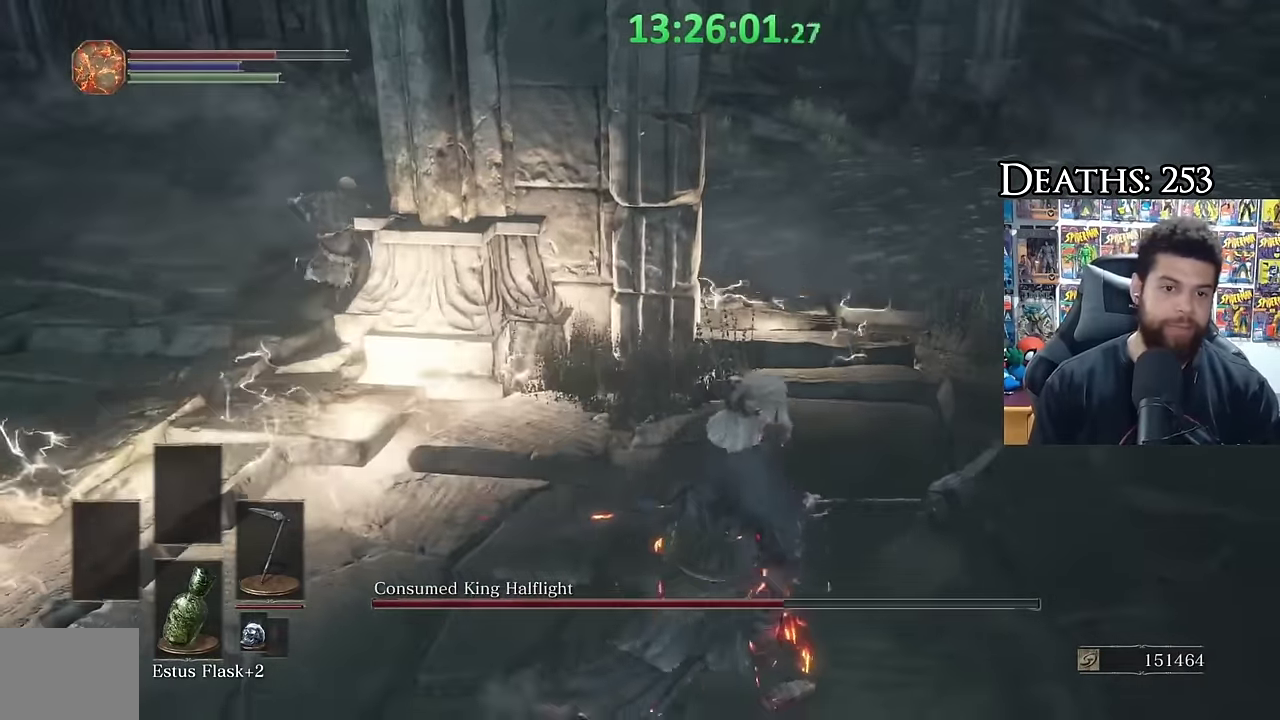
{"buttons": [], "left_stick": "down-right", "right_stick": "center", "events": [[34, "right_stick", "left"], [67, "left_stick", "center"], [134, "right_stick", "center"], [334, "right_stick", "left"], [367, "left_stick", "down-right"], [434, "right_stick", "center"]]}
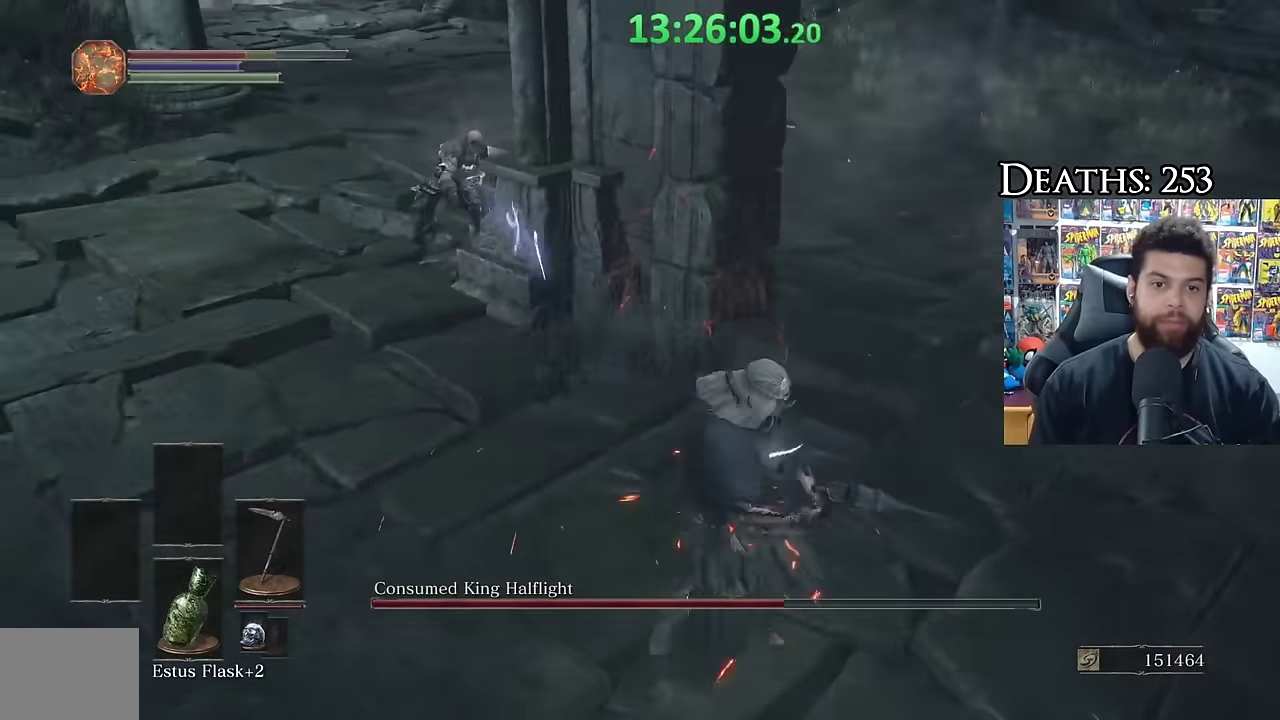
{"buttons": [], "left_stick": "center", "right_stick": "center", "events": [[34, "B", "down"], [117, "B", "up"], [167, "B", "down"], [217, "left_stick", "down-left"], [300, "B", "up"], [500, "left_stick", "center"]]}
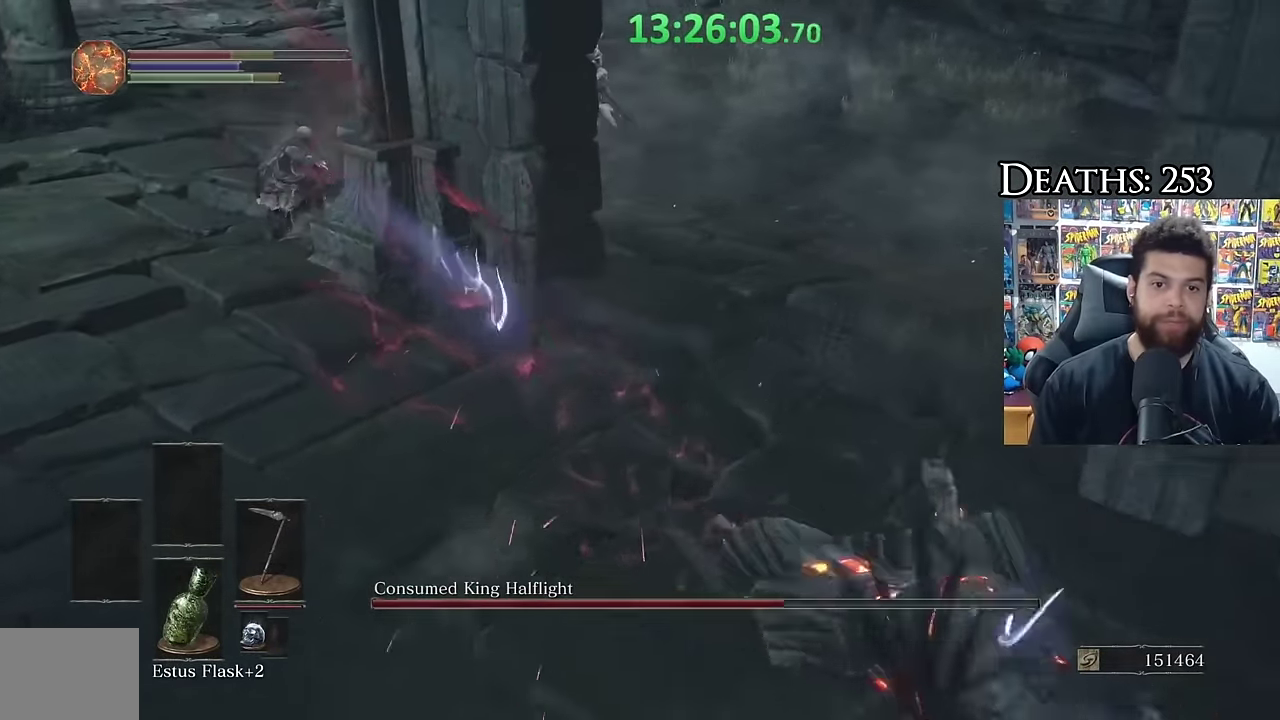
{"buttons": [], "left_stick": "up", "right_stick": "center", "events": [[117, "right_stick", "up-left"], [200, "left_stick", "right"], [217, "right_stick", "center"], [300, "left_stick", "up-right"], [300, "right_stick", "right"], [400, "right_stick", "center"], [433, "left_stick", "up"]]}
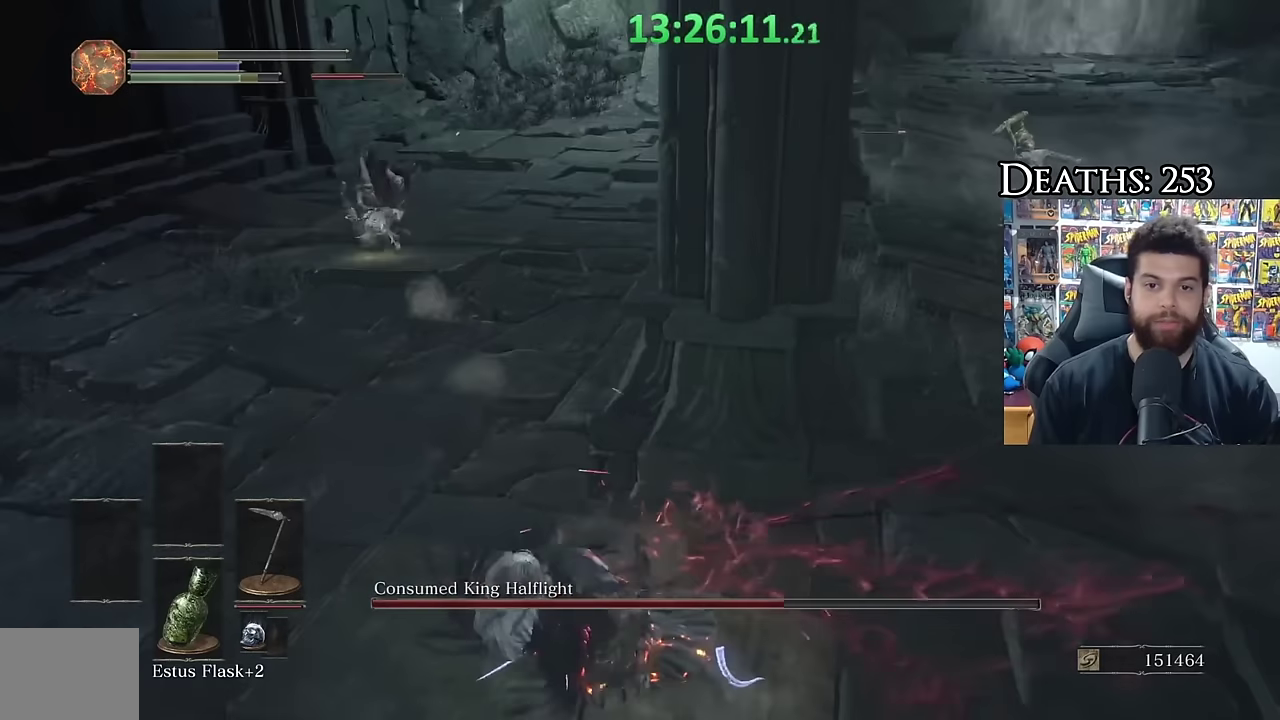
{"buttons": [], "left_stick": "up", "right_stick": "center", "events": [[33, "left_stick", "up-left"], [283, "left_stick", "up"]]}
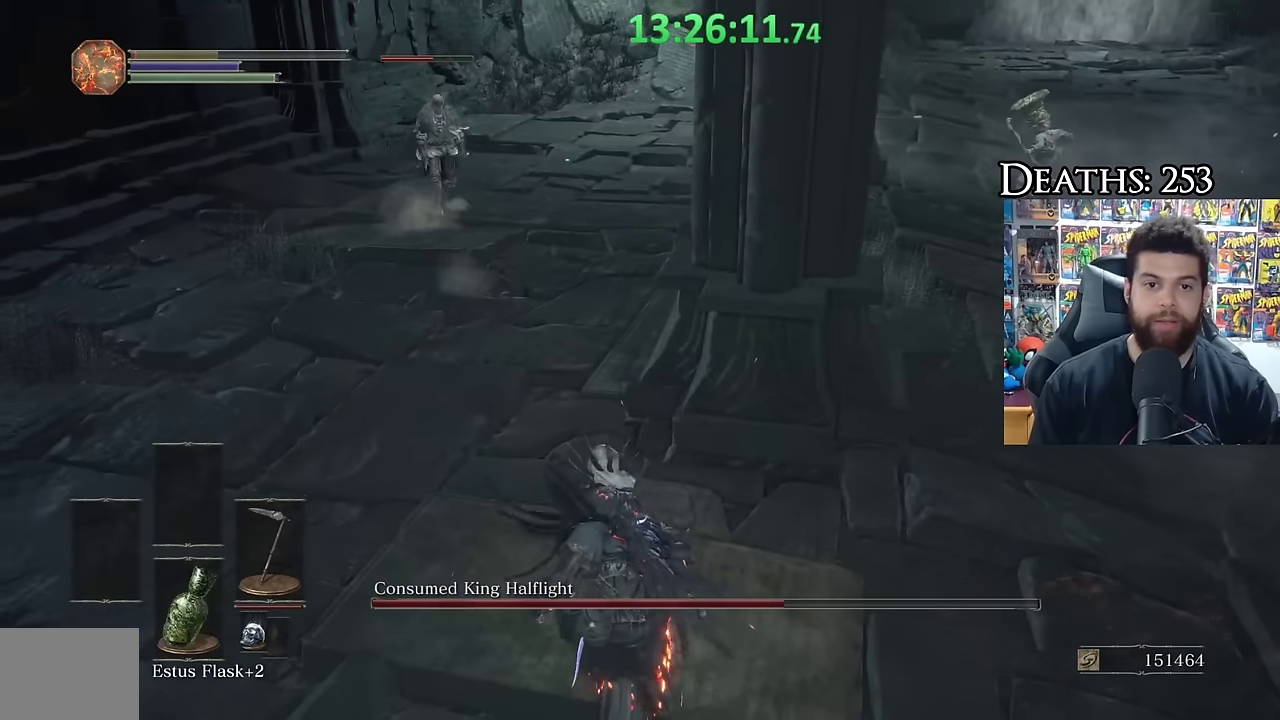
{"buttons": ["B"], "left_stick": "up", "right_stick": "center", "events": [[50, "B", "down"], [267, "left_stick", "up-left"], [500, "left_stick", "up"]]}
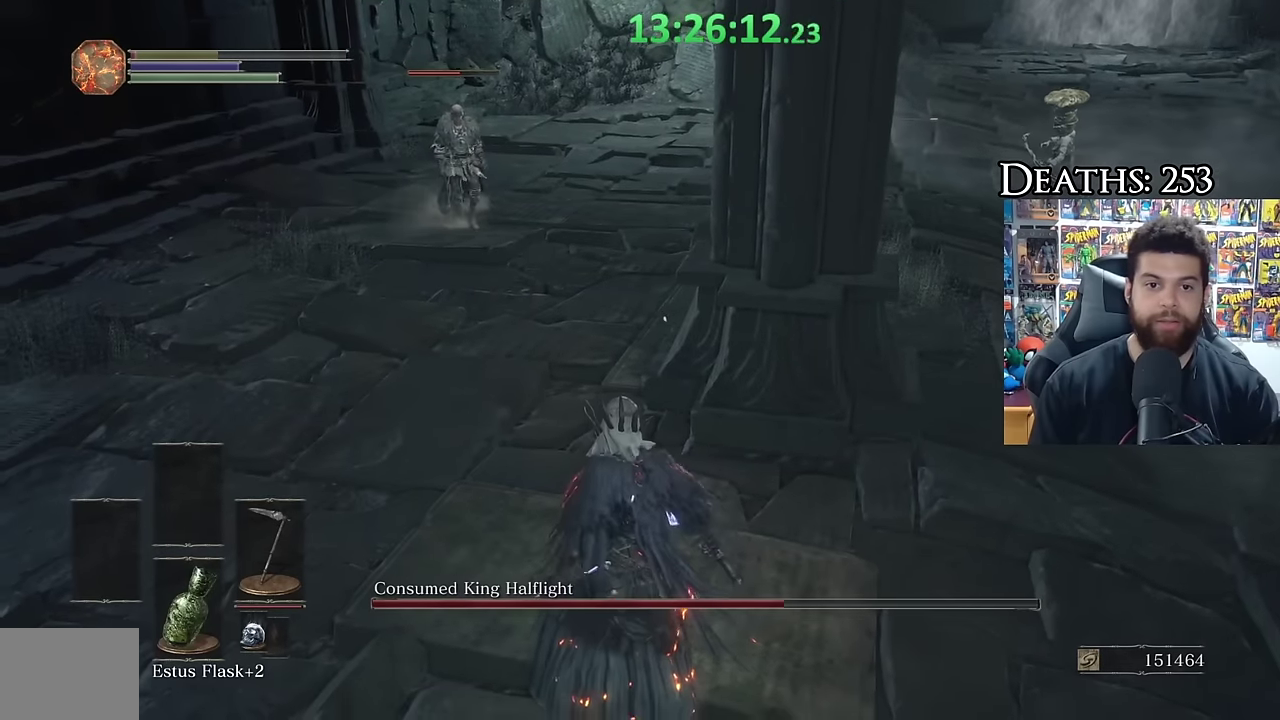
{"buttons": [], "left_stick": "down-right", "right_stick": "center"}
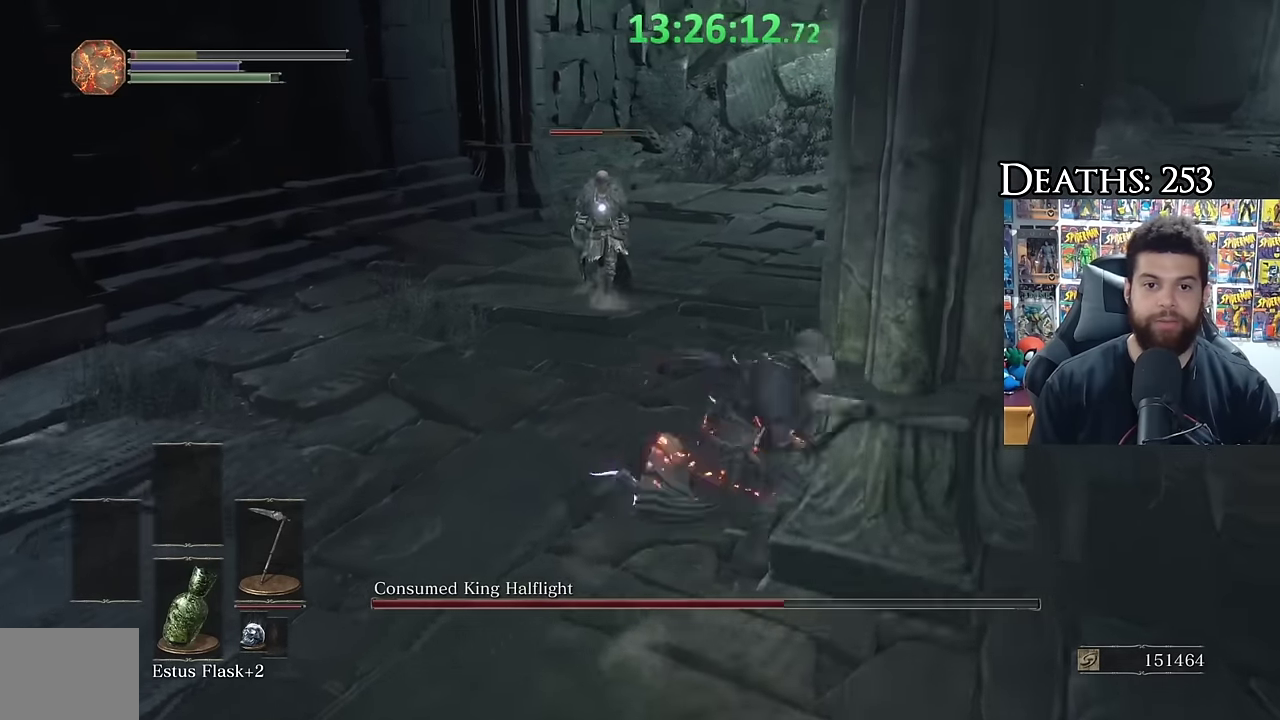
{"buttons": [], "left_stick": "left", "right_stick": "center", "events": [[100, "R3", "down"], [183, "right_stick", "right"], [200, "R3", "up"], [233, "left_stick", "down-left"], [383, "right_stick", "center"], [450, "left_stick", "left"]]}
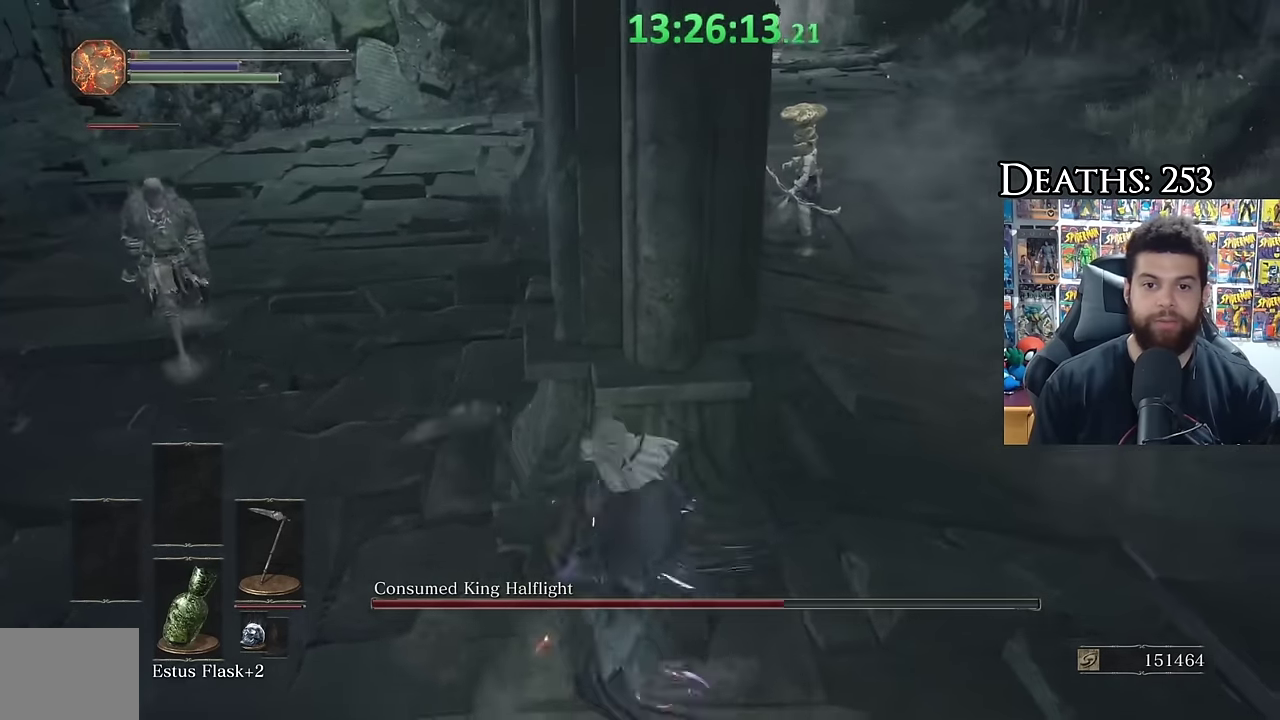
{"buttons": [], "left_stick": "down", "right_stick": "center", "events": [[100, "left_stick", "up-left"], [167, "left_stick", "up"], [217, "left_stick", "up-right"], [367, "right_stick", "right"], [400, "left_stick", "down"], [467, "right_stick", "center"]]}
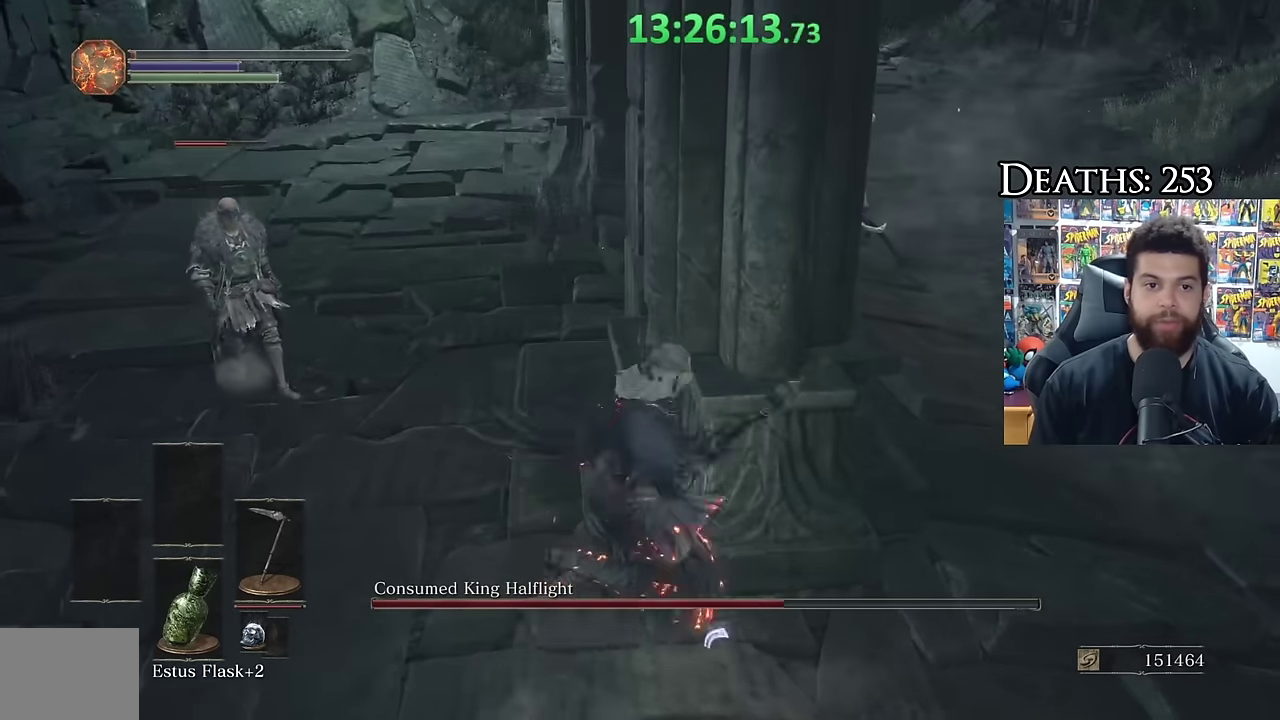
{"buttons": ["B"], "left_stick": "down", "right_stick": "center", "events": [[117, "B", "down"]]}